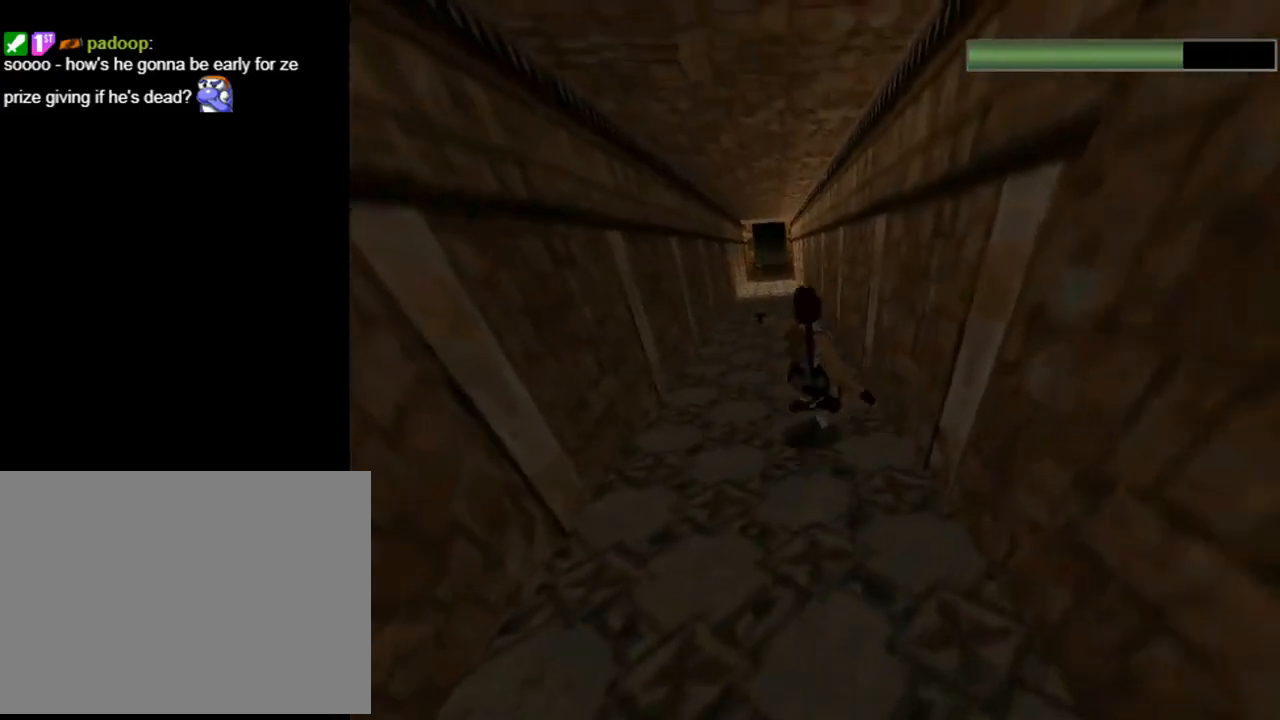
Gameplay with a controller (PlayStation layout); each line is a JSON object with the inputs held at the frame after it. "events" lists button and stick changes between this image and that frame as [ms after this image, input, new state], when the widget could be followed in between. Not read: right_stick.
{"buttons": ["DPAD_UP"], "left_stick": "center", "events": []}
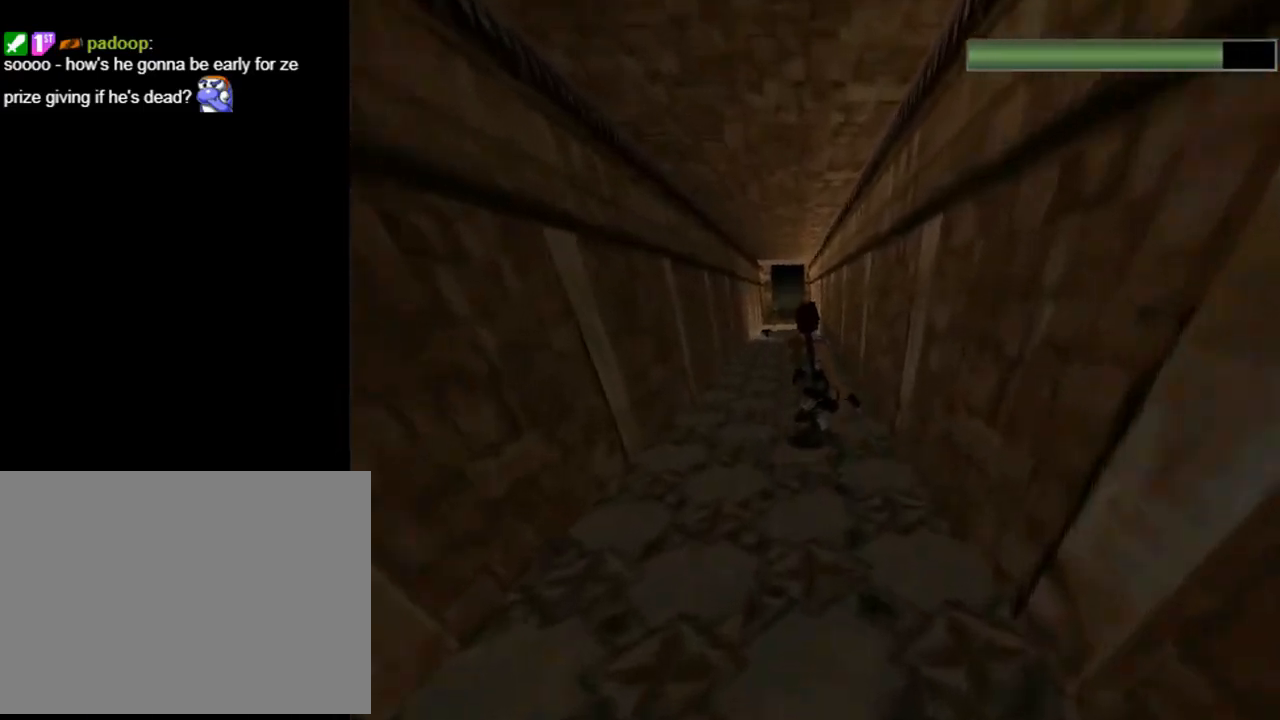
{"buttons": ["SQUARE", "DPAD_UP"], "left_stick": "center", "events": [[133, "DPAD_UP", "up"], [367, "SQUARE", "down"], [400, "DPAD_UP", "down"]]}
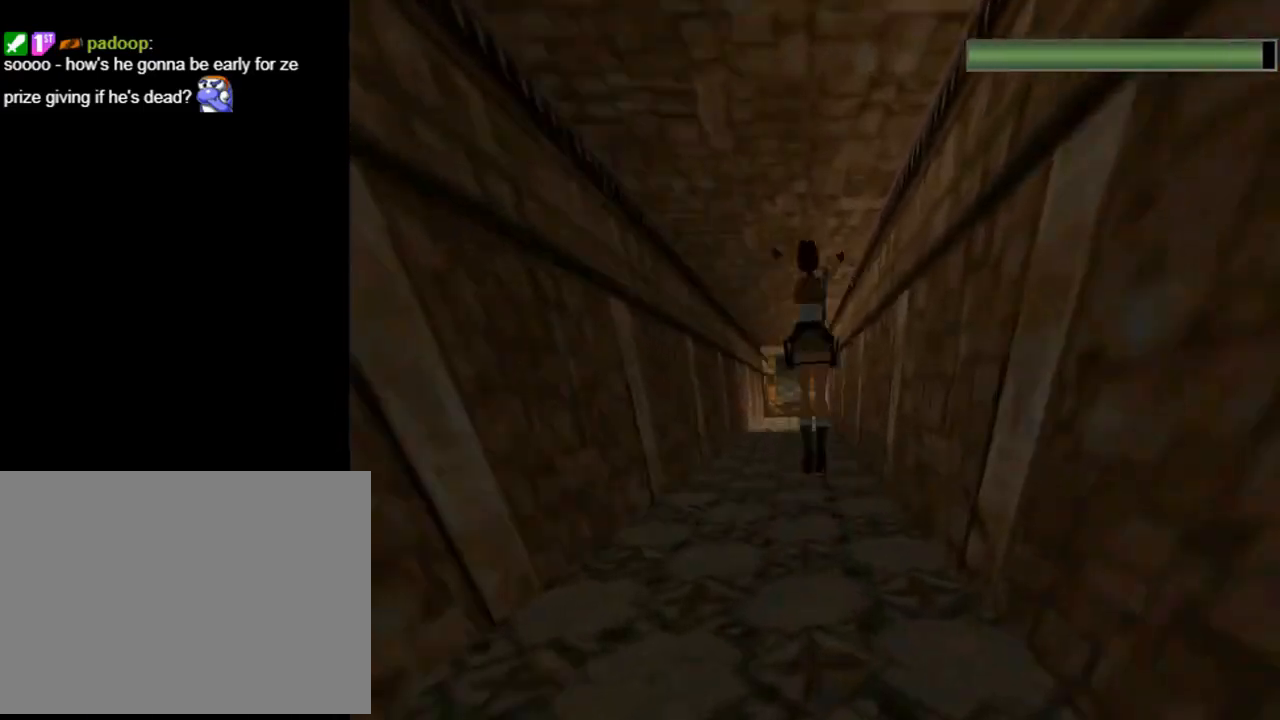
{"buttons": [], "left_stick": "center", "events": [[33, "DPAD_LEFT", "down"], [33, "SQUARE", "up"], [67, "CIRCLE", "down"], [200, "DPAD_LEFT", "up"], [233, "CIRCLE", "up"], [267, "DPAD_UP", "up"]]}
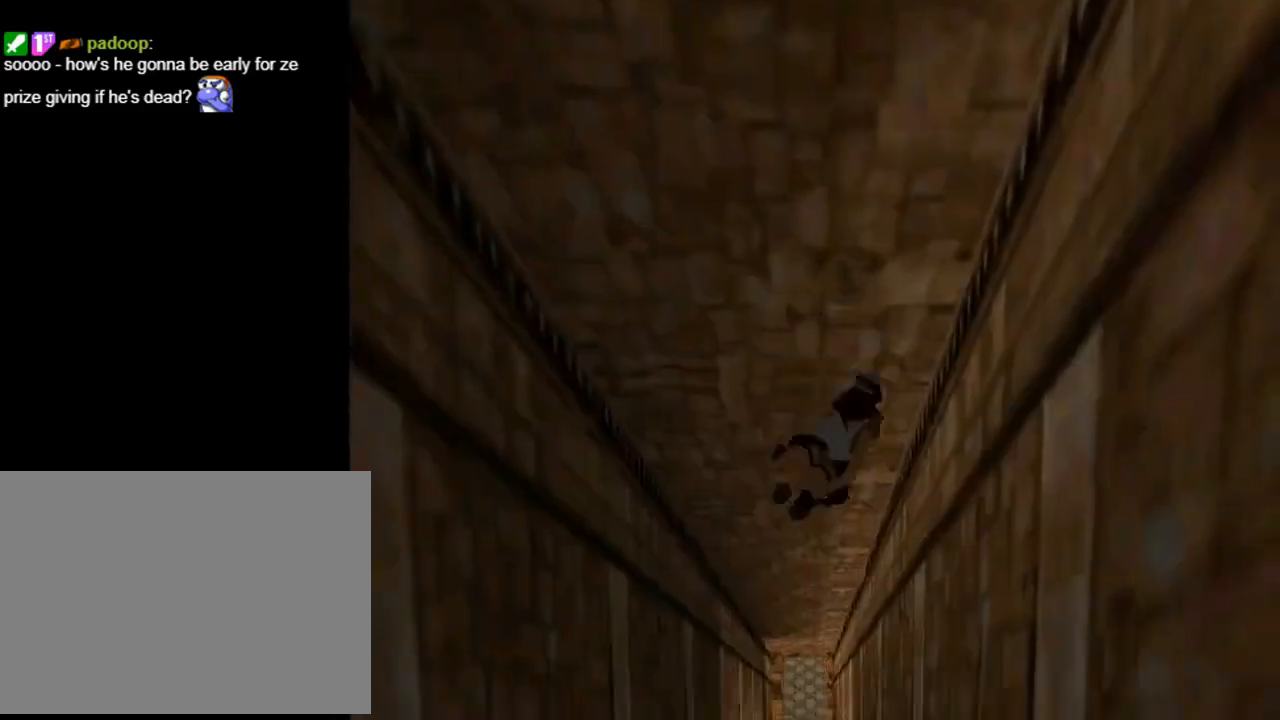
{"buttons": [], "left_stick": "center", "events": [[300, "L3", "down"], [433, "L3", "up"]]}
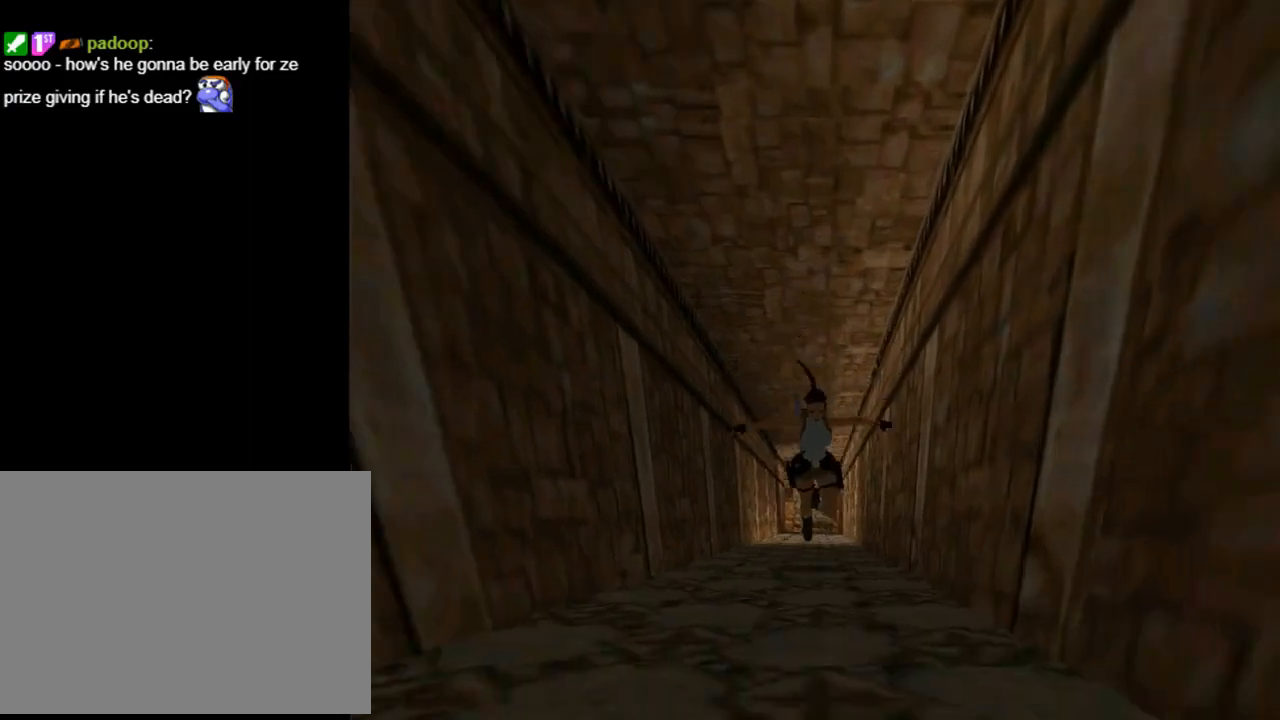
{"buttons": [], "left_stick": "center", "events": []}
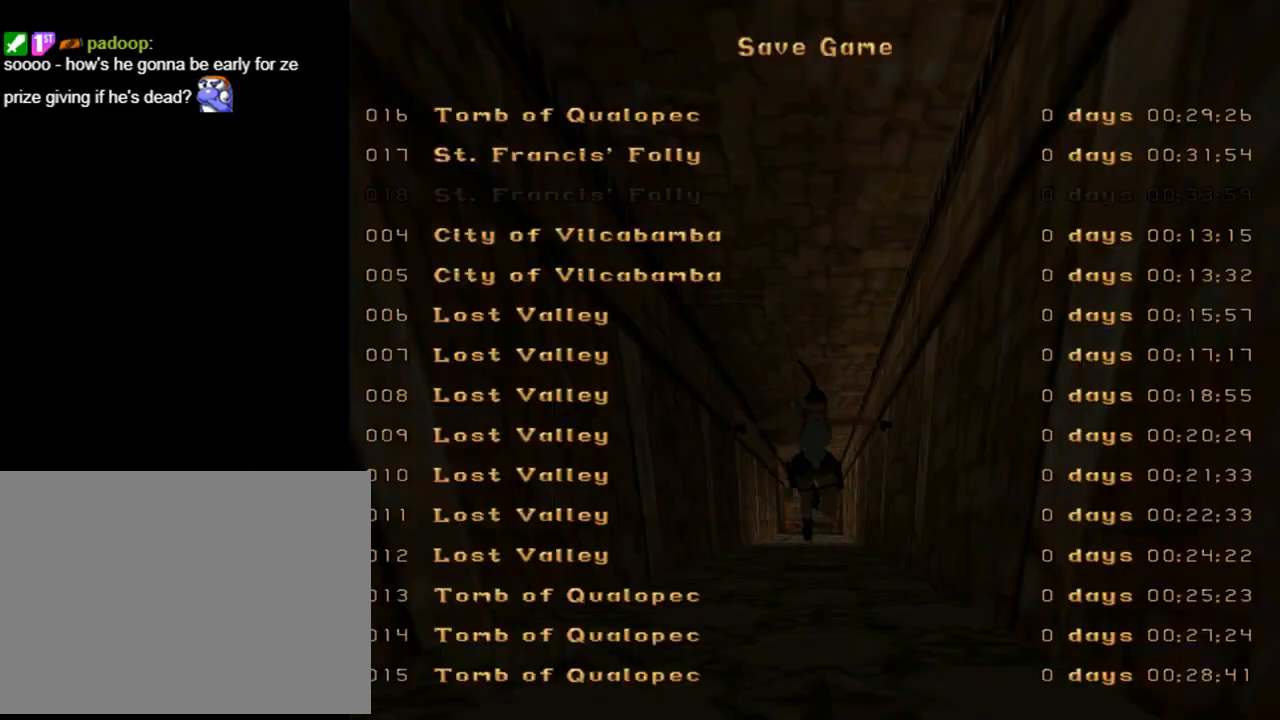
{"buttons": [], "left_stick": "center", "events": [[200, "DPAD_DOWN", "down"], [333, "DPAD_DOWN", "up"]]}
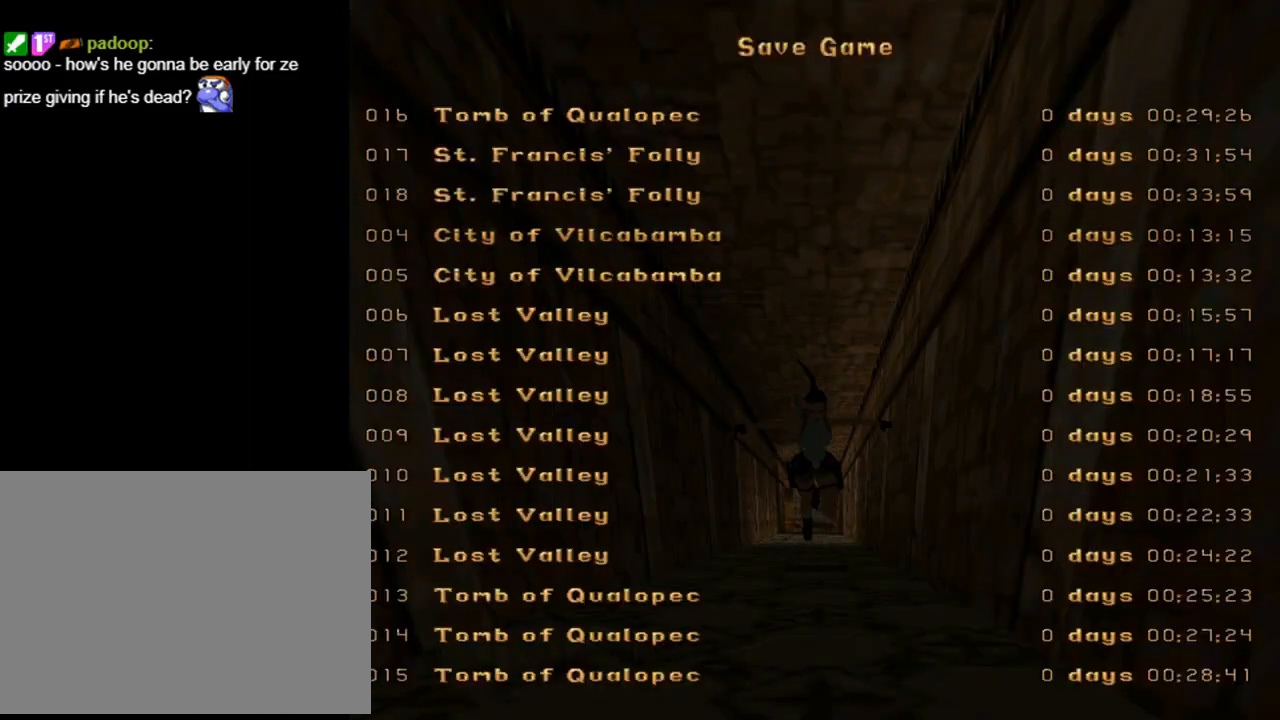
{"buttons": [], "left_stick": "center", "events": [[133, "CROSS", "down"], [233, "CROSS", "up"]]}
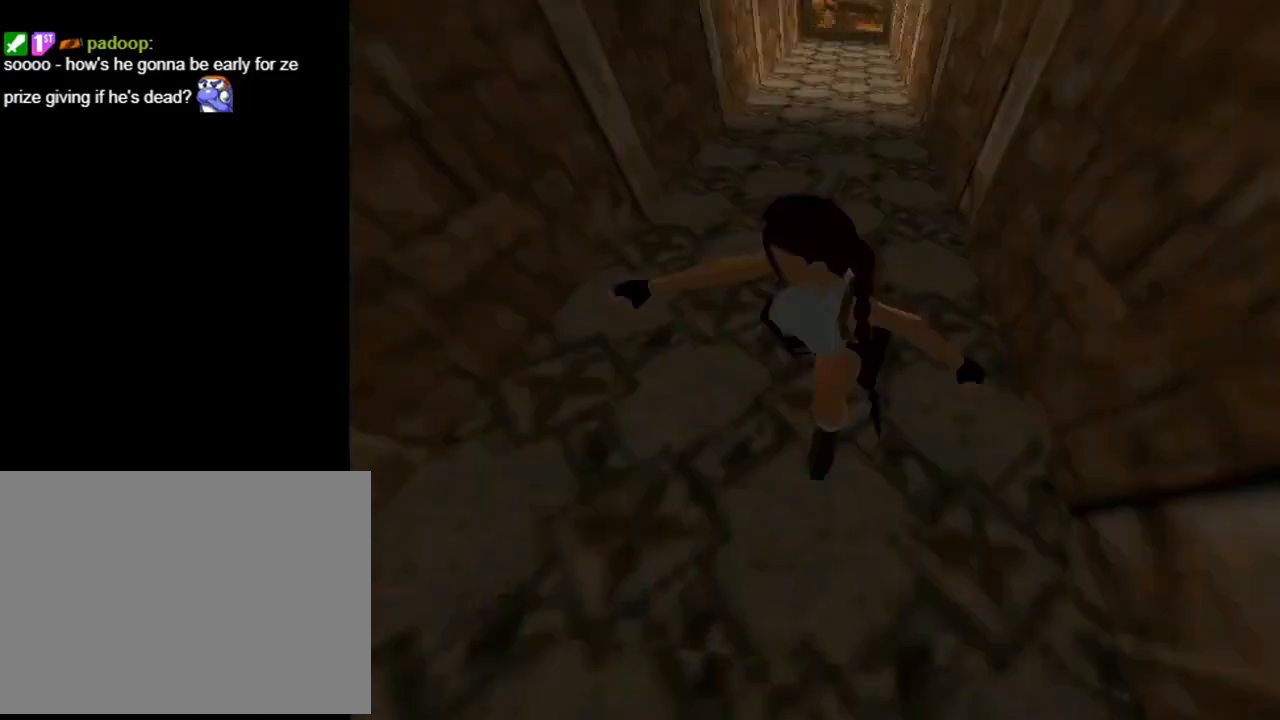
{"buttons": [], "left_stick": "center", "events": []}
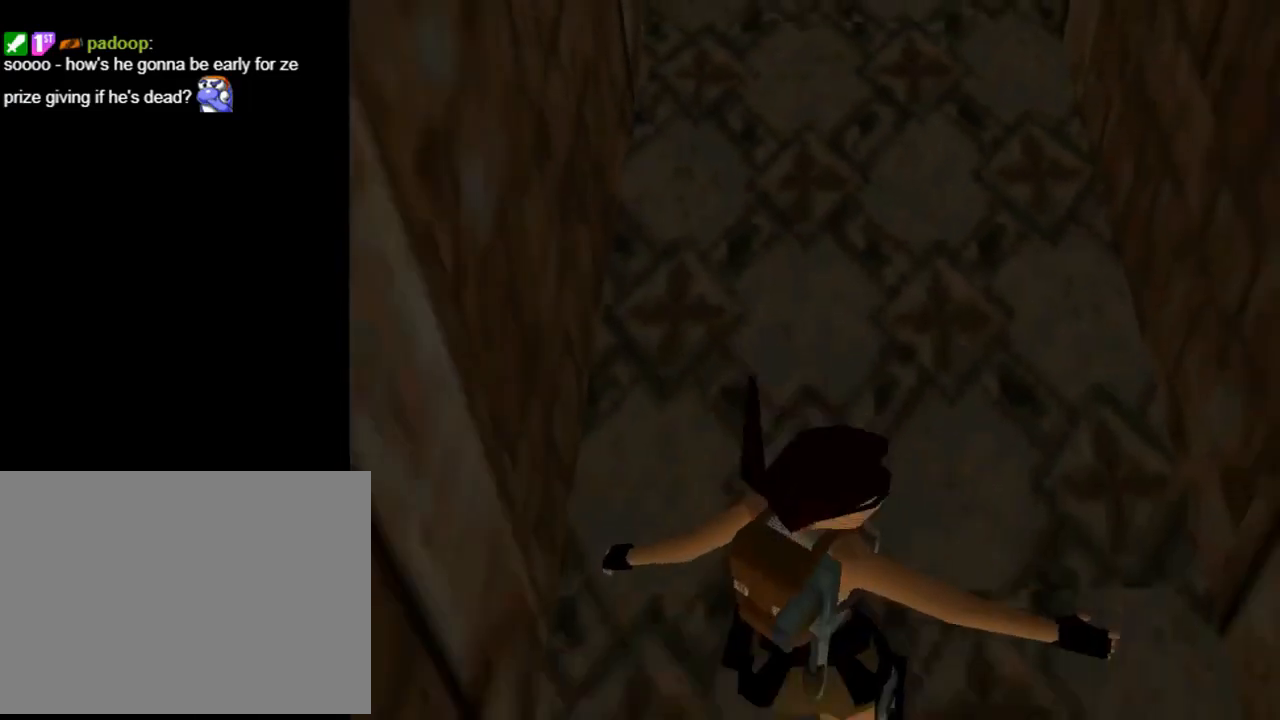
{"buttons": ["CROSS"], "left_stick": "center", "events": [[200, "CROSS", "down"]]}
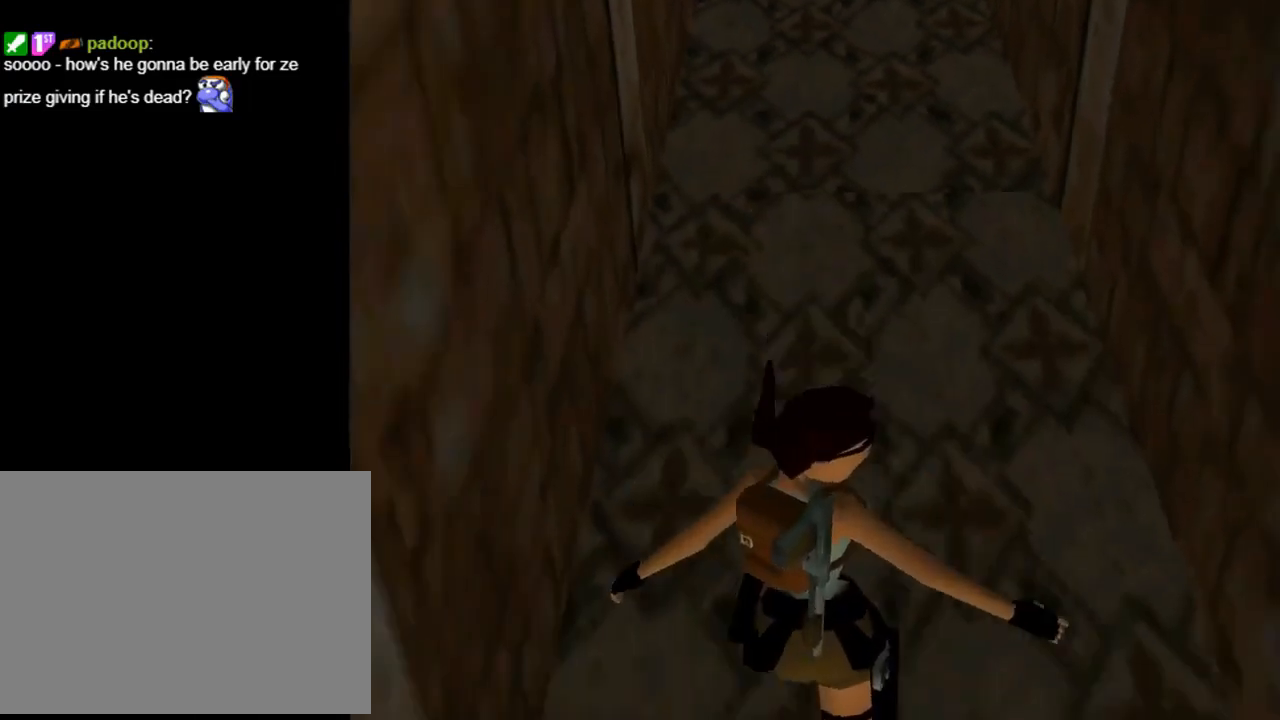
{"buttons": ["CROSS"], "left_stick": "center", "events": []}
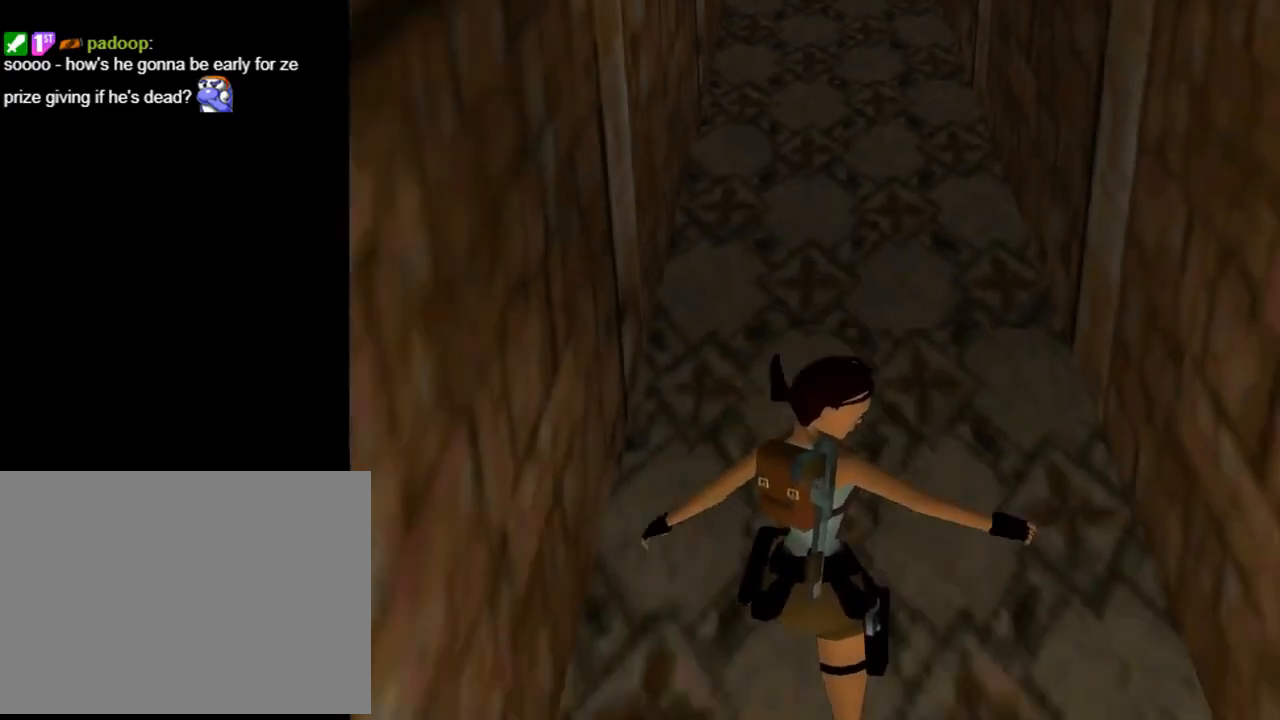
{"buttons": ["CROSS"], "left_stick": "center", "events": []}
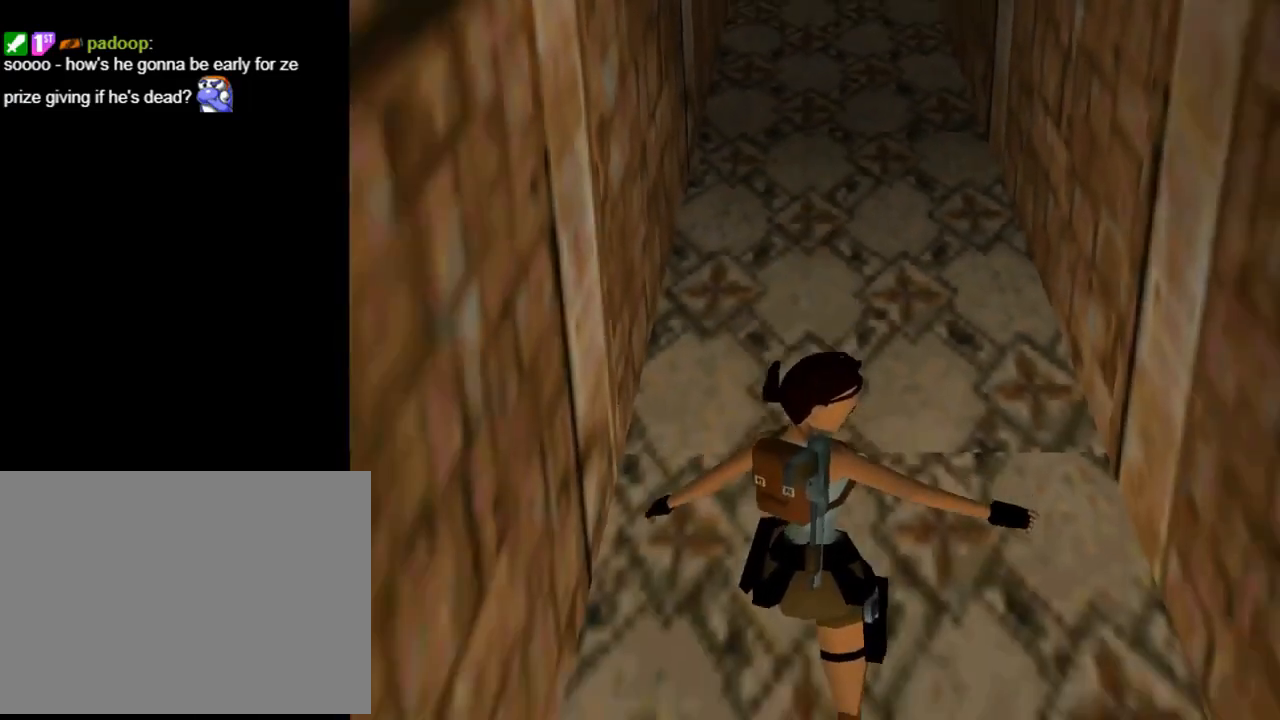
{"buttons": ["CROSS"], "left_stick": "center", "events": []}
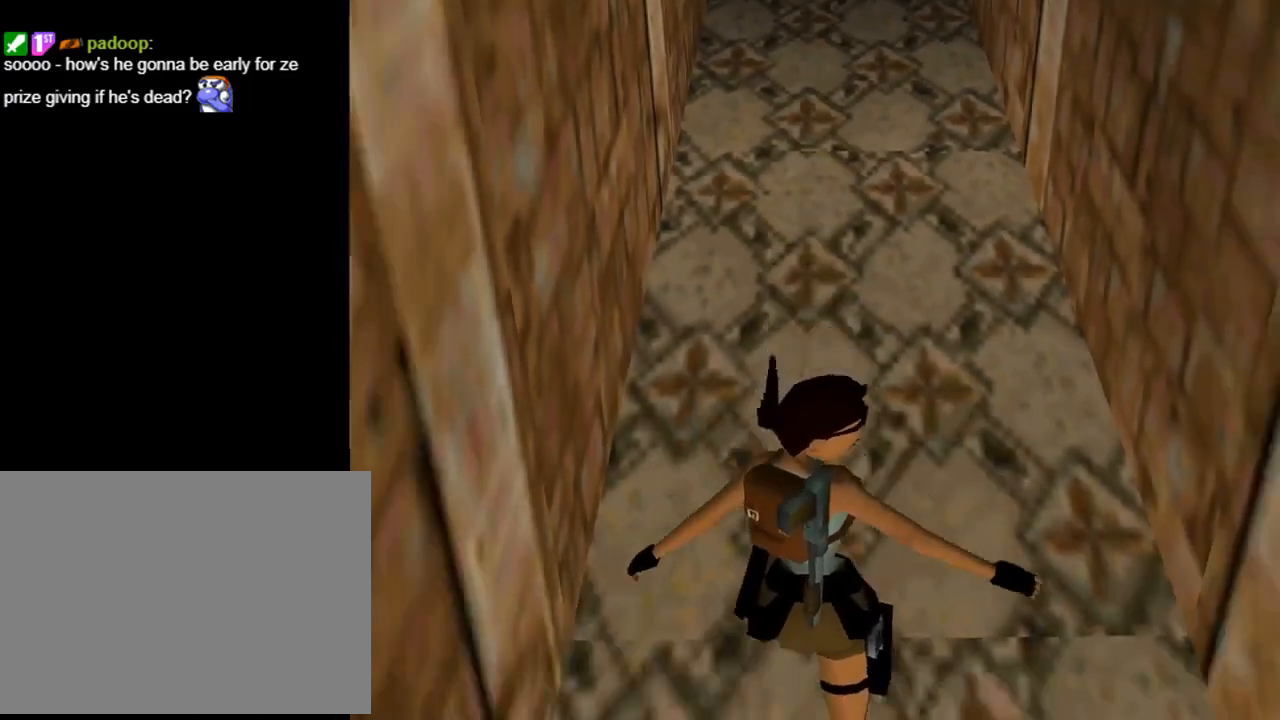
{"buttons": ["CROSS"], "left_stick": "center", "events": []}
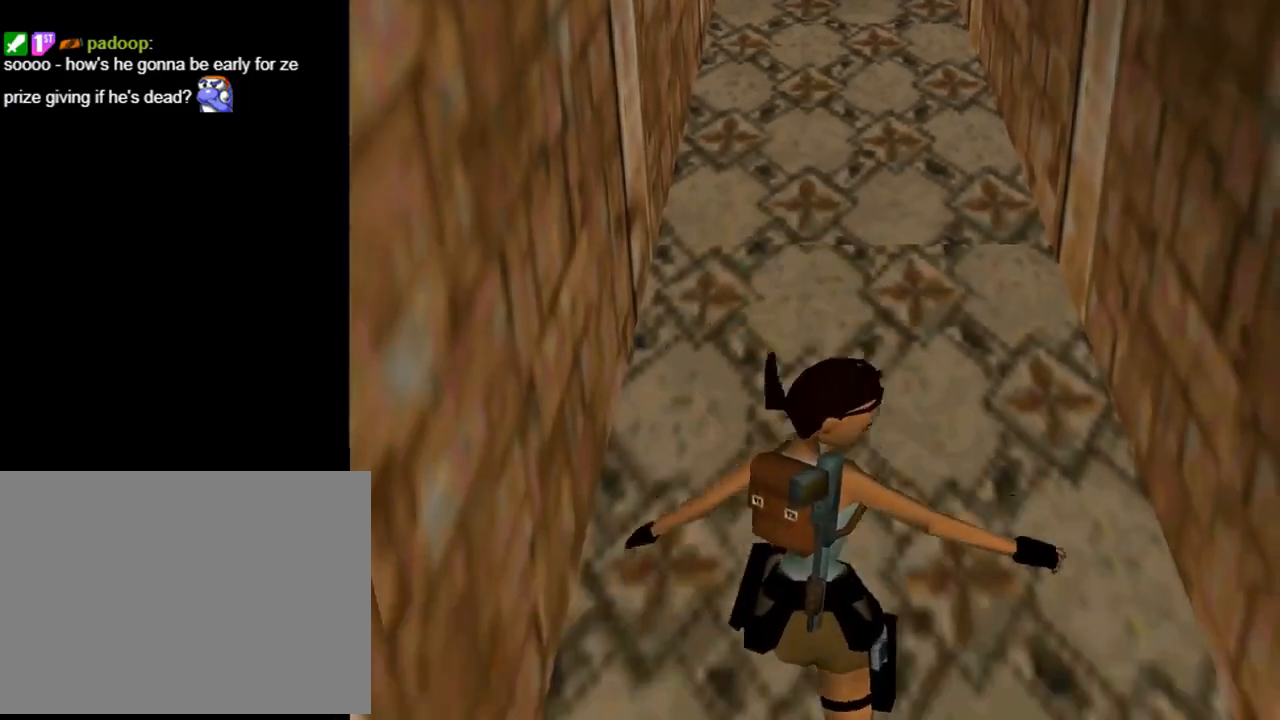
{"buttons": ["CROSS"], "left_stick": "center", "events": []}
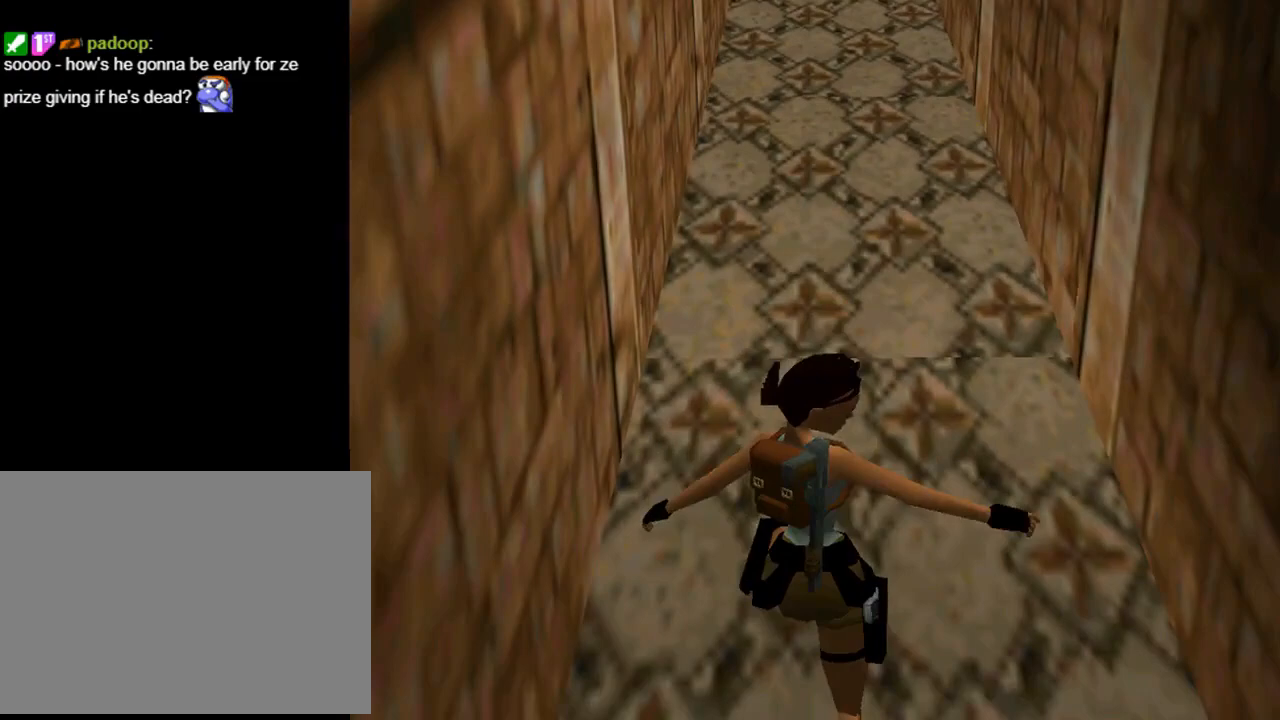
{"buttons": ["CROSS"], "left_stick": "center", "events": []}
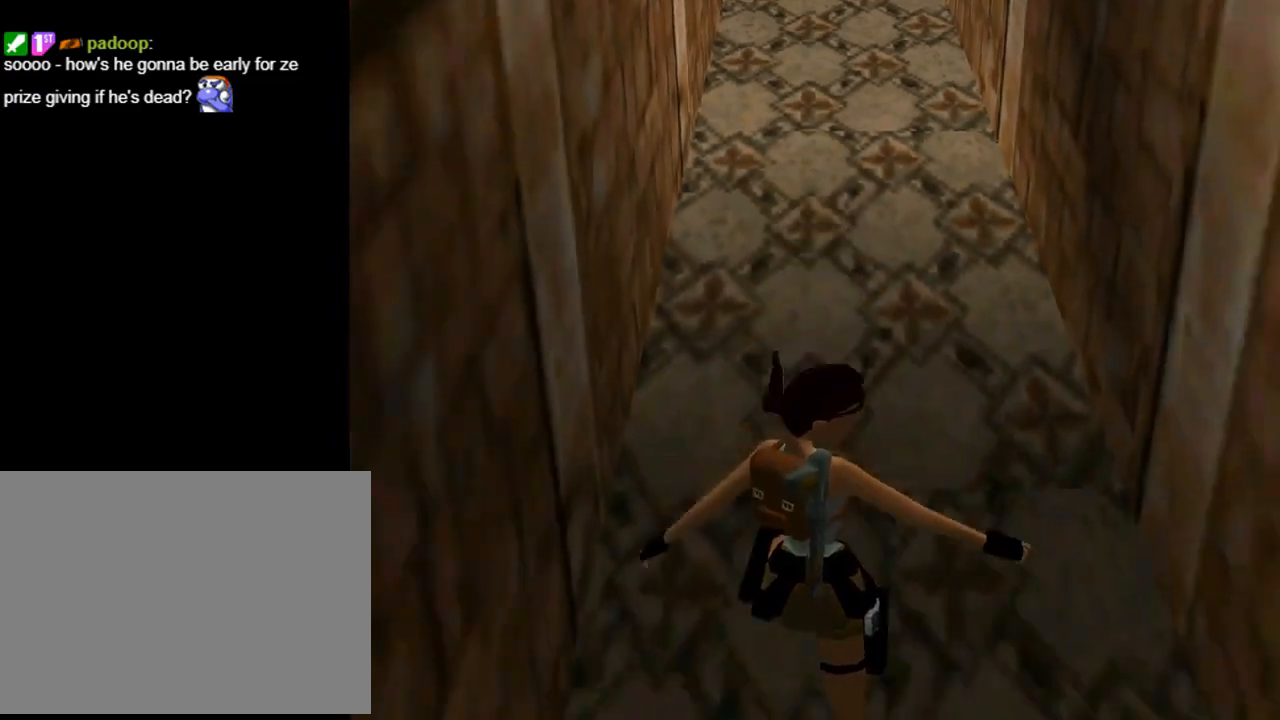
{"buttons": ["CROSS"], "left_stick": "center", "events": []}
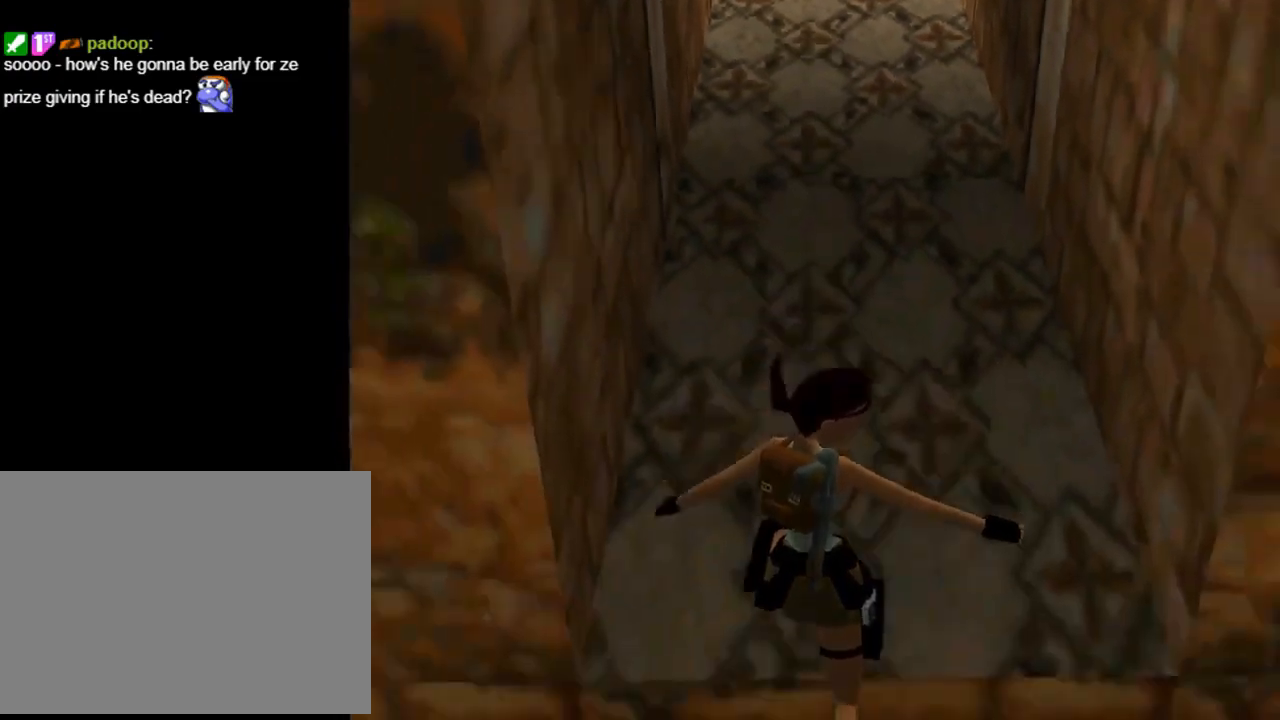
{"buttons": ["CROSS"], "left_stick": "center", "events": []}
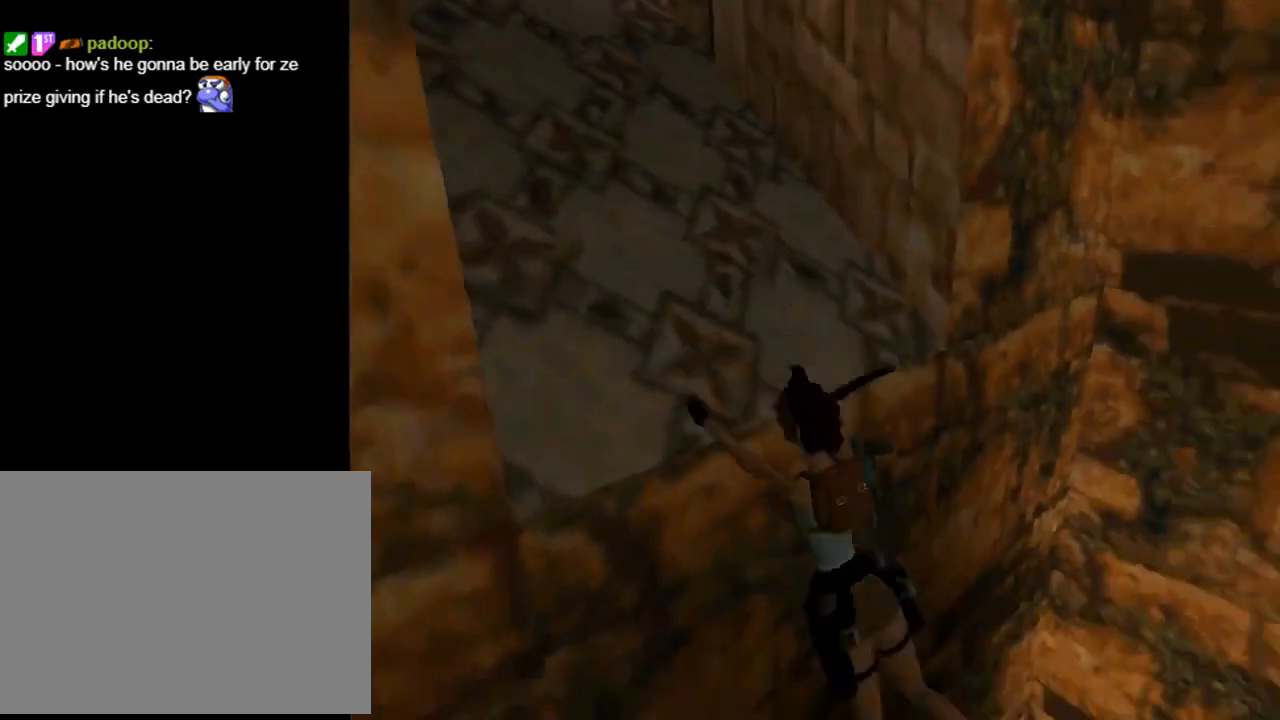
{"buttons": ["CROSS"], "left_stick": "center", "events": []}
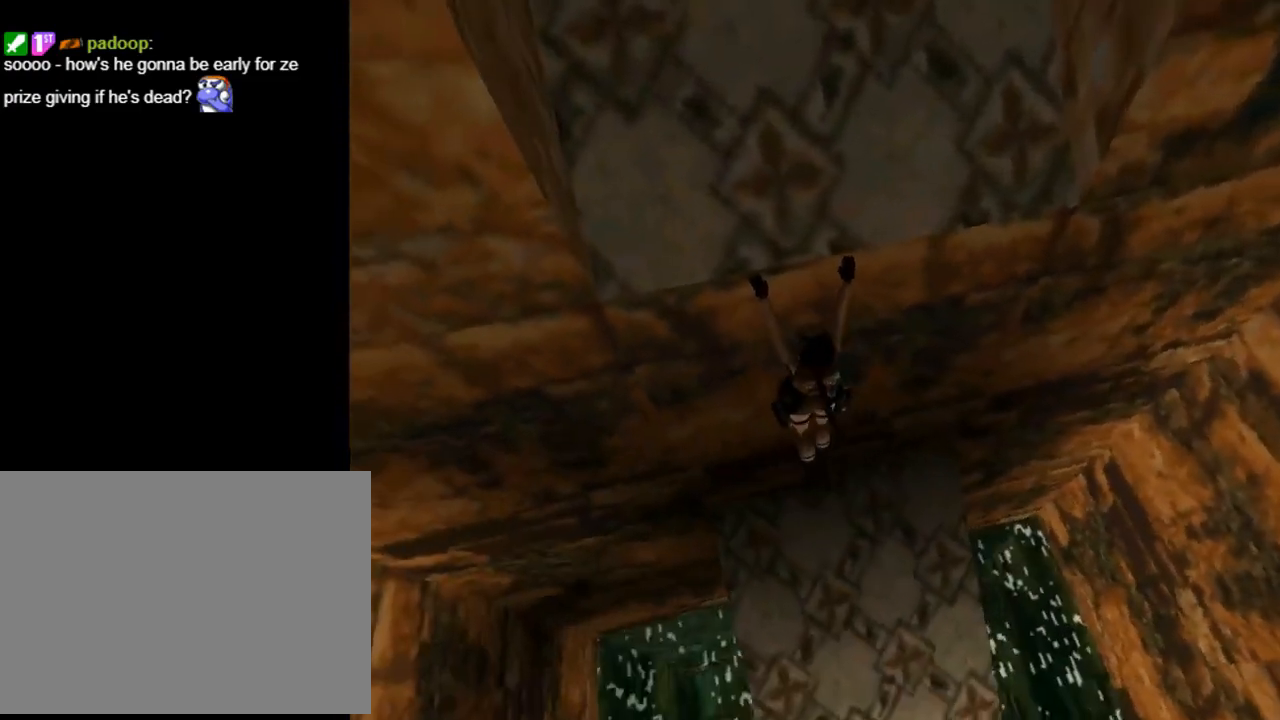
{"buttons": ["CROSS", "DPAD_UP"], "left_stick": "center", "events": [[500, "DPAD_UP", "down"]]}
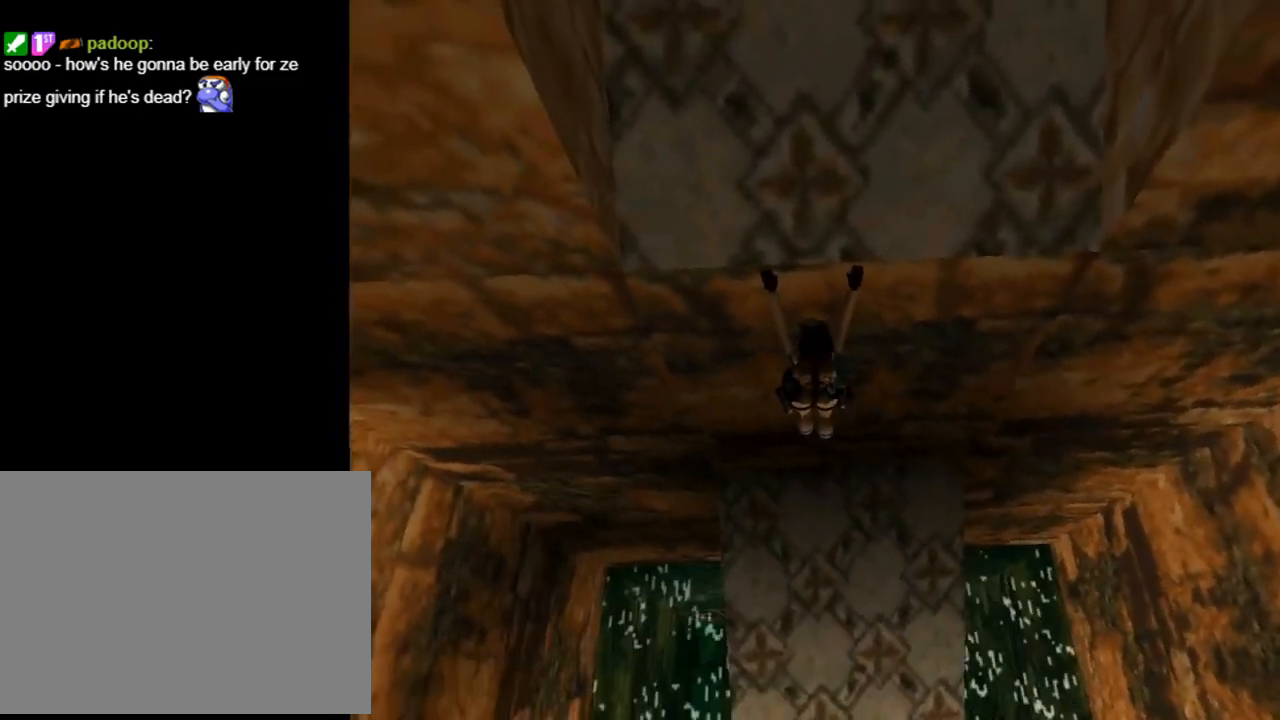
{"buttons": ["CROSS"], "left_stick": "center", "events": [[267, "DPAD_UP", "up"]]}
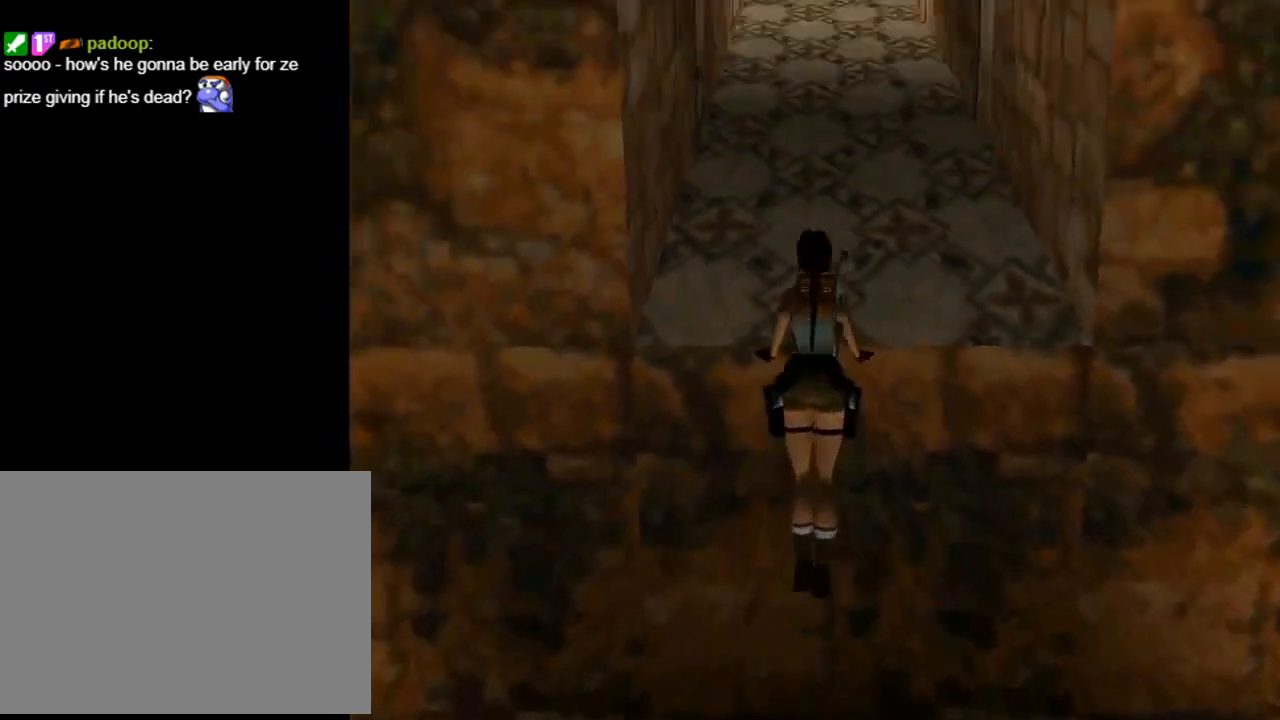
{"buttons": [], "left_stick": "center", "events": [[100, "CROSS", "up"]]}
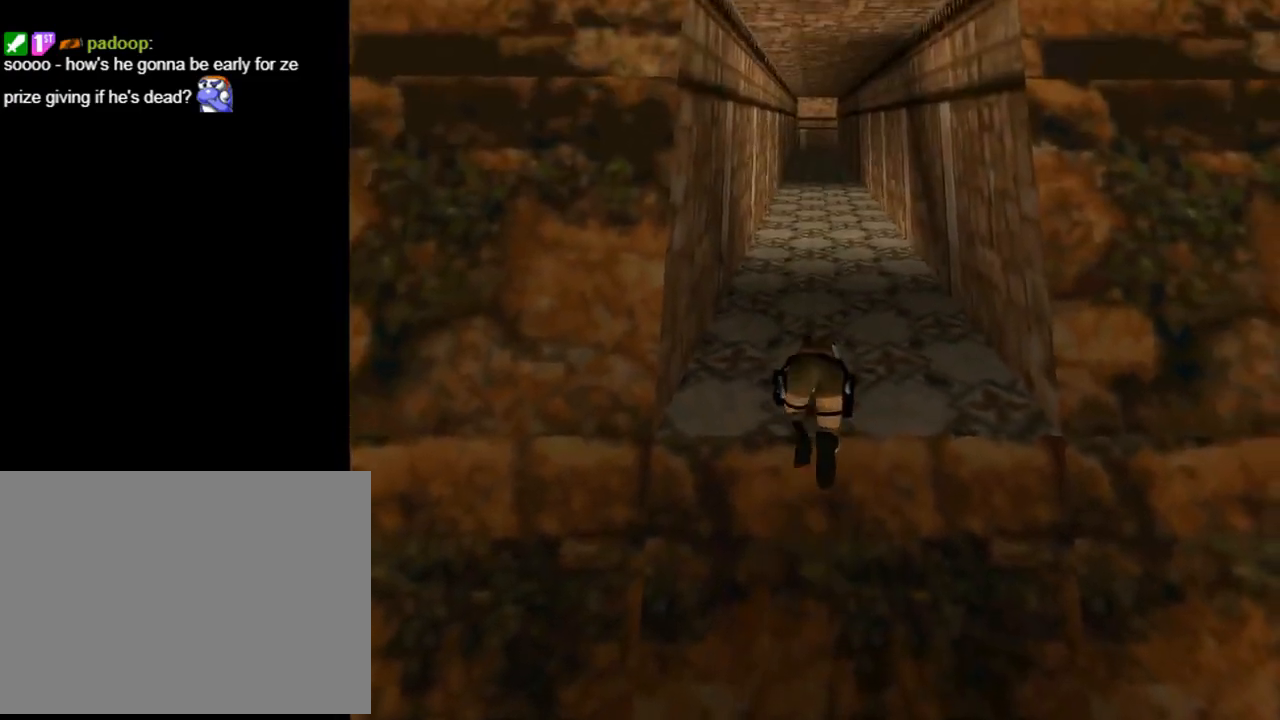
{"buttons": [], "left_stick": "center", "events": []}
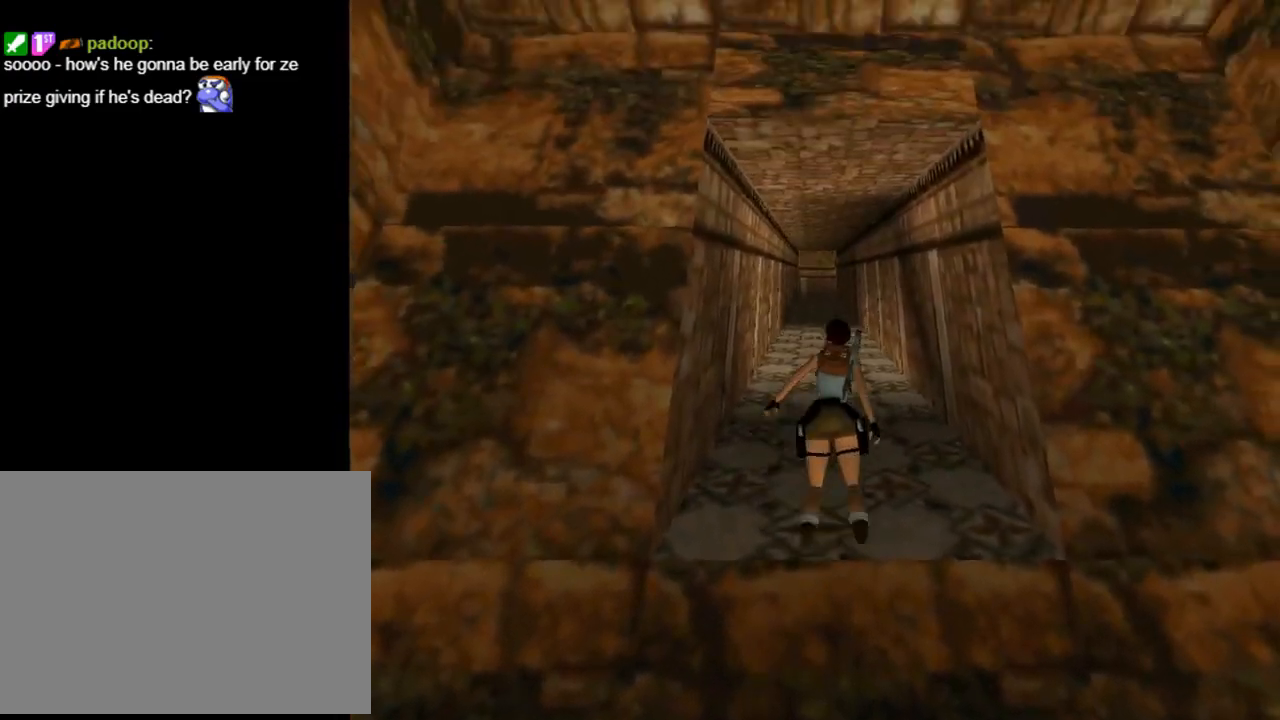
{"buttons": [], "left_stick": "center", "events": []}
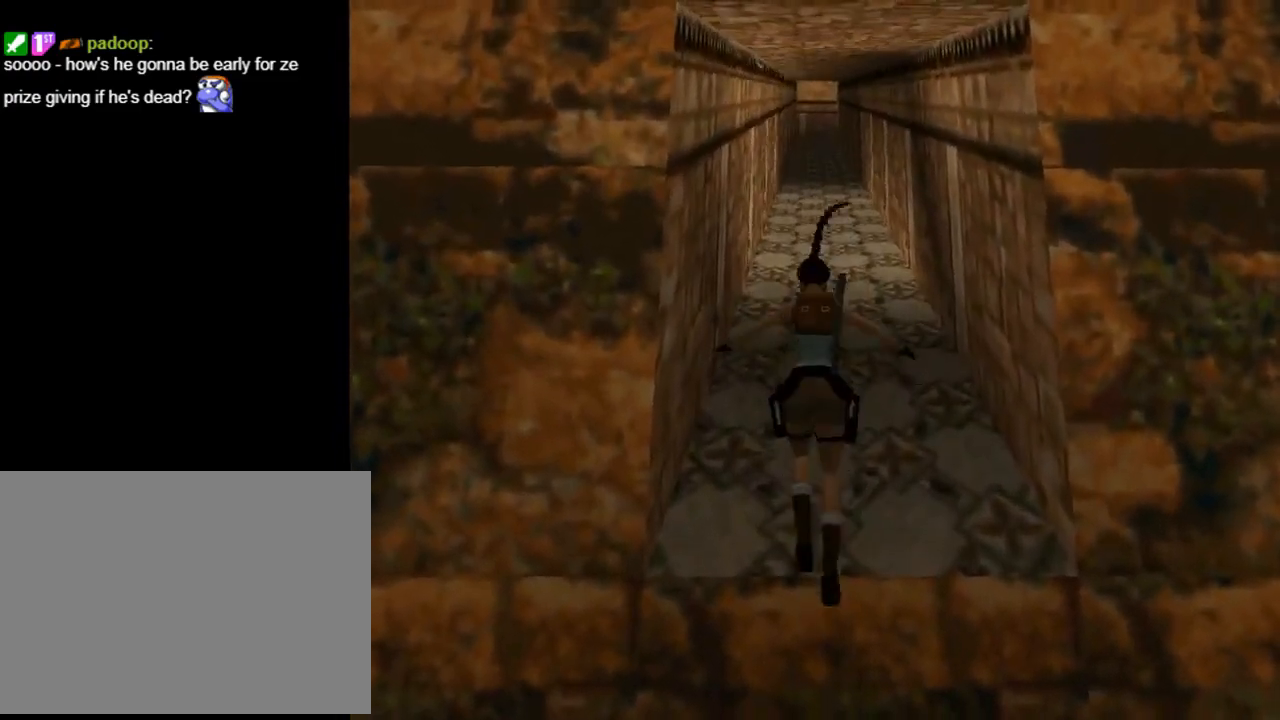
{"buttons": ["SQUARE"], "left_stick": "center", "events": [[333, "SQUARE", "down"]]}
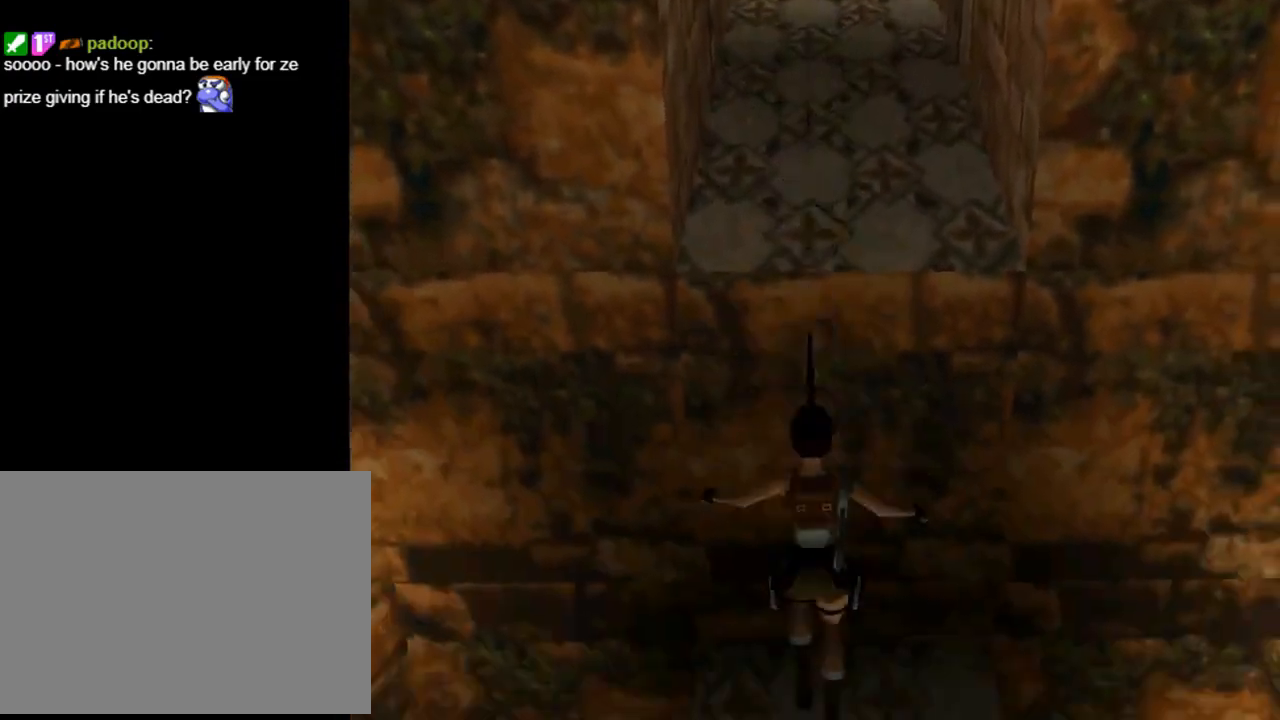
{"buttons": ["SQUARE"], "left_stick": "center", "events": []}
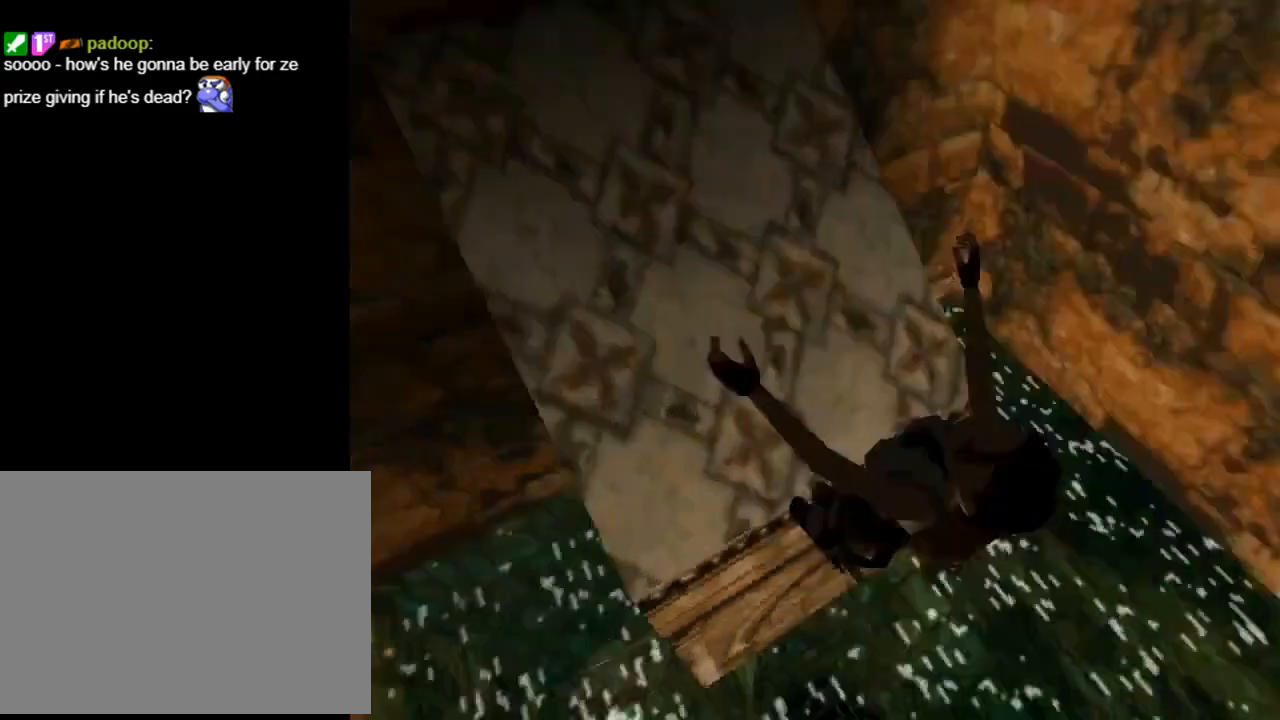
{"buttons": ["SQUARE"], "left_stick": "center", "events": []}
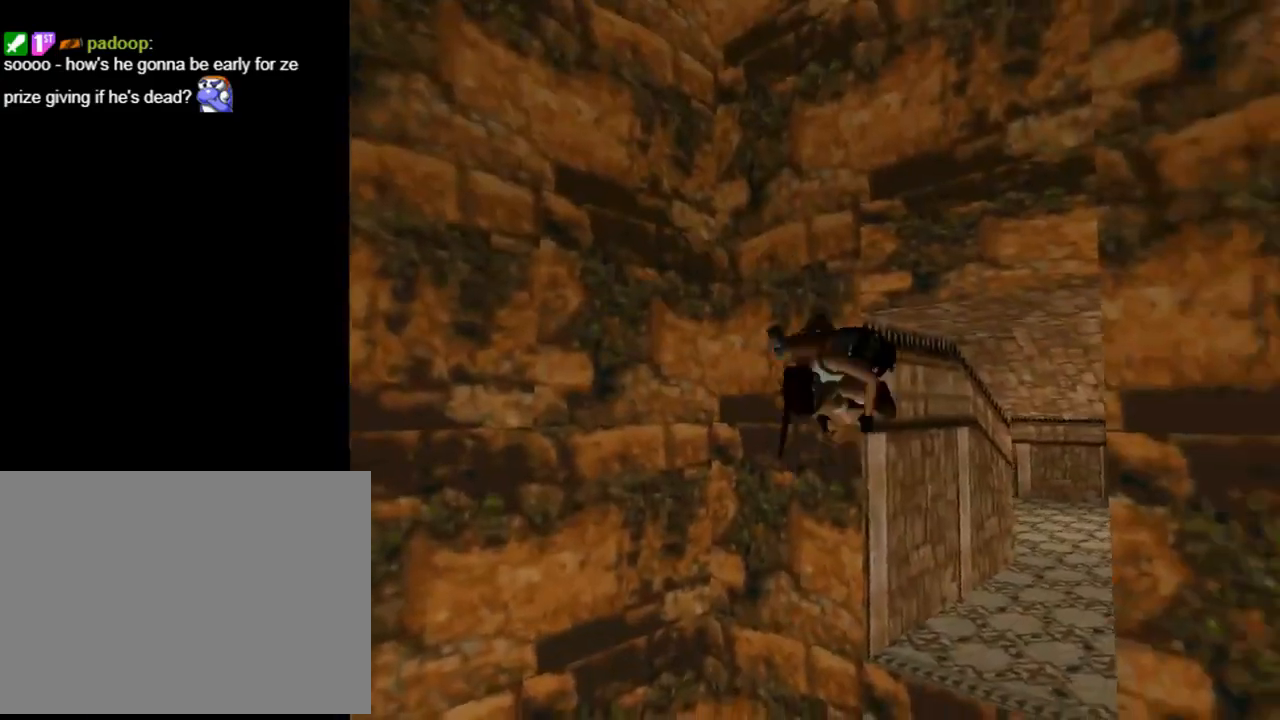
{"buttons": [], "left_stick": "center", "events": [[300, "SQUARE", "up"]]}
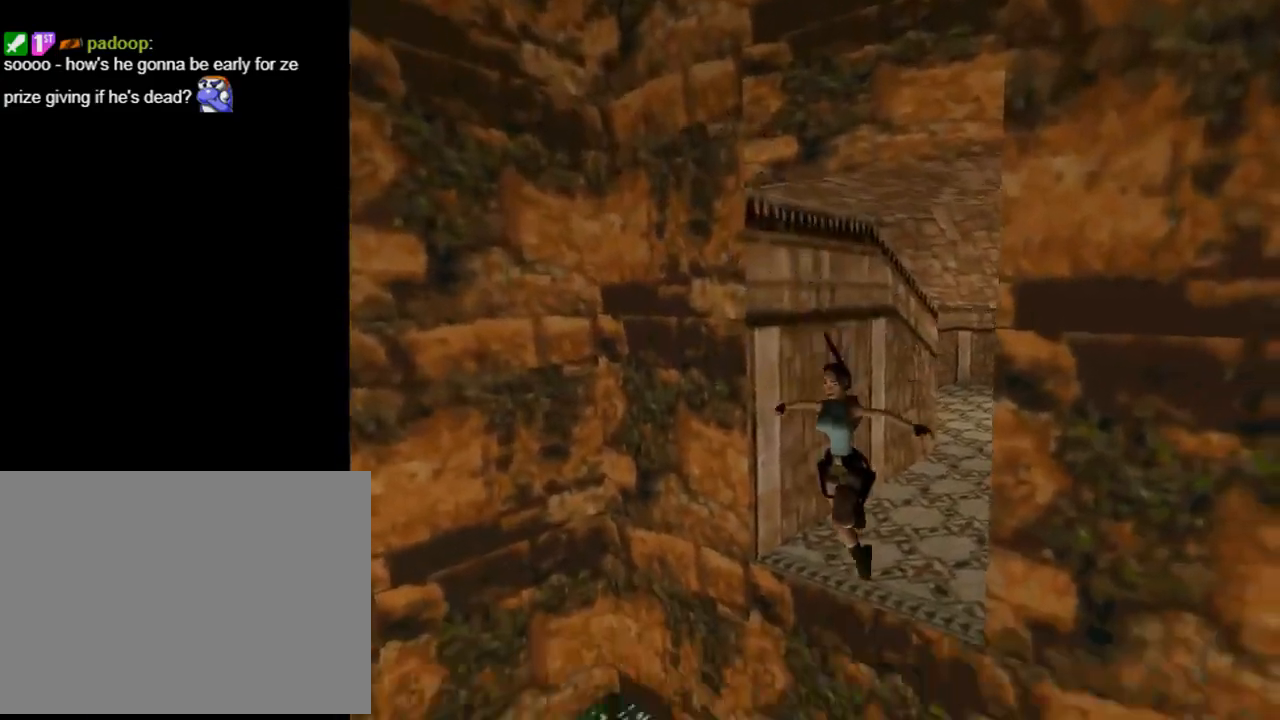
{"buttons": [], "left_stick": "center", "events": []}
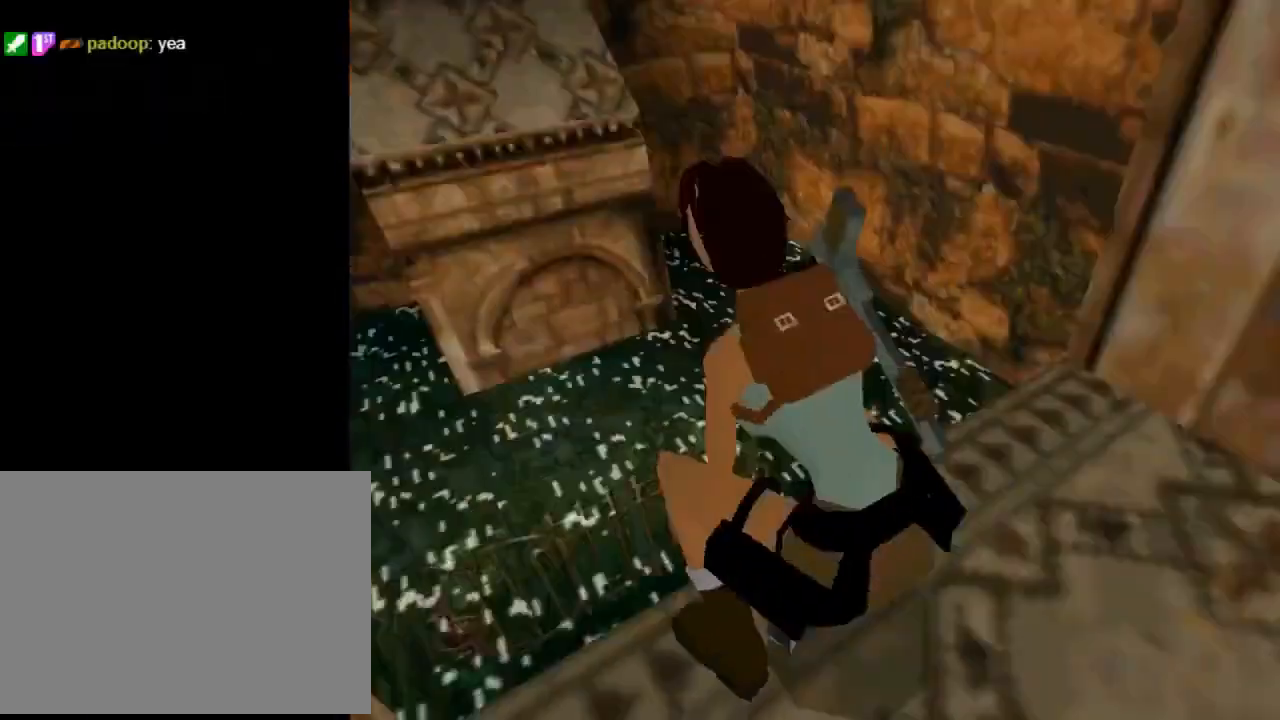
{"buttons": ["SQUARE", "DPAD_DOWN"], "left_stick": "center", "events": [[300, "SQUARE", "down"], [367, "DPAD_DOWN", "down"]]}
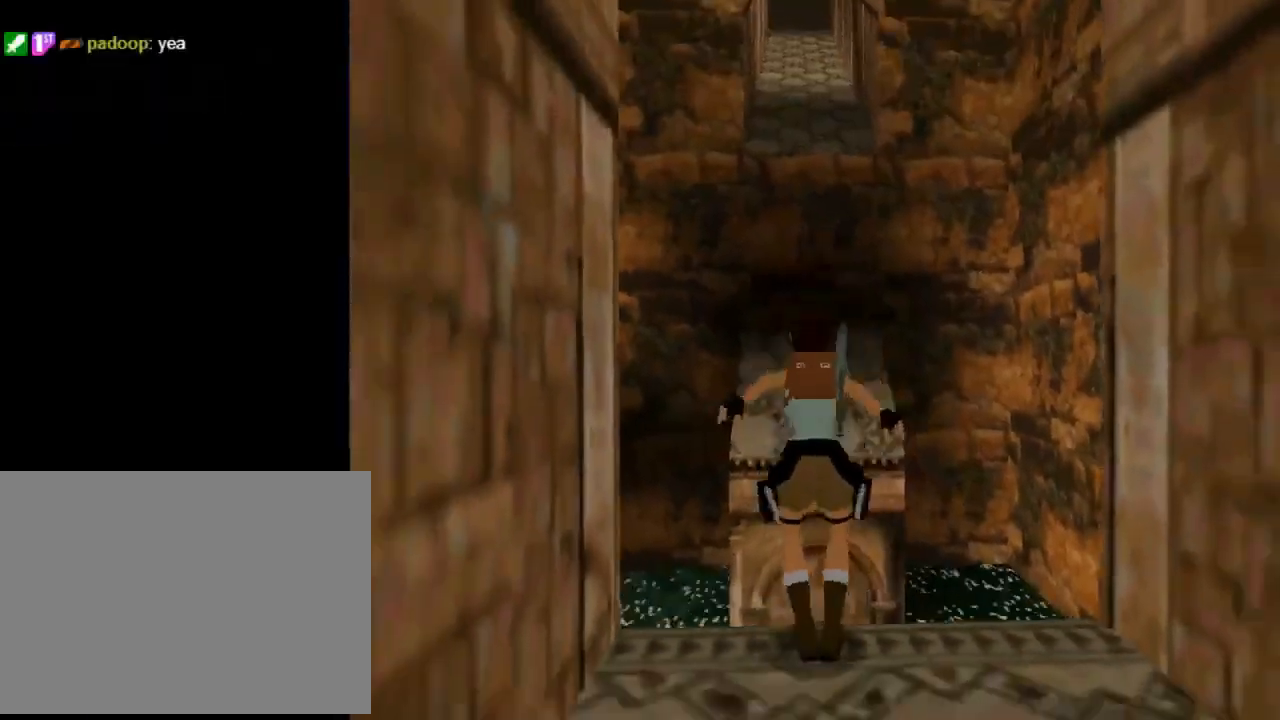
{"buttons": ["CIRCLE"], "left_stick": "center", "events": [[67, "SQUARE", "up"], [100, "CIRCLE", "down"], [100, "DPAD_DOWN", "up"]]}